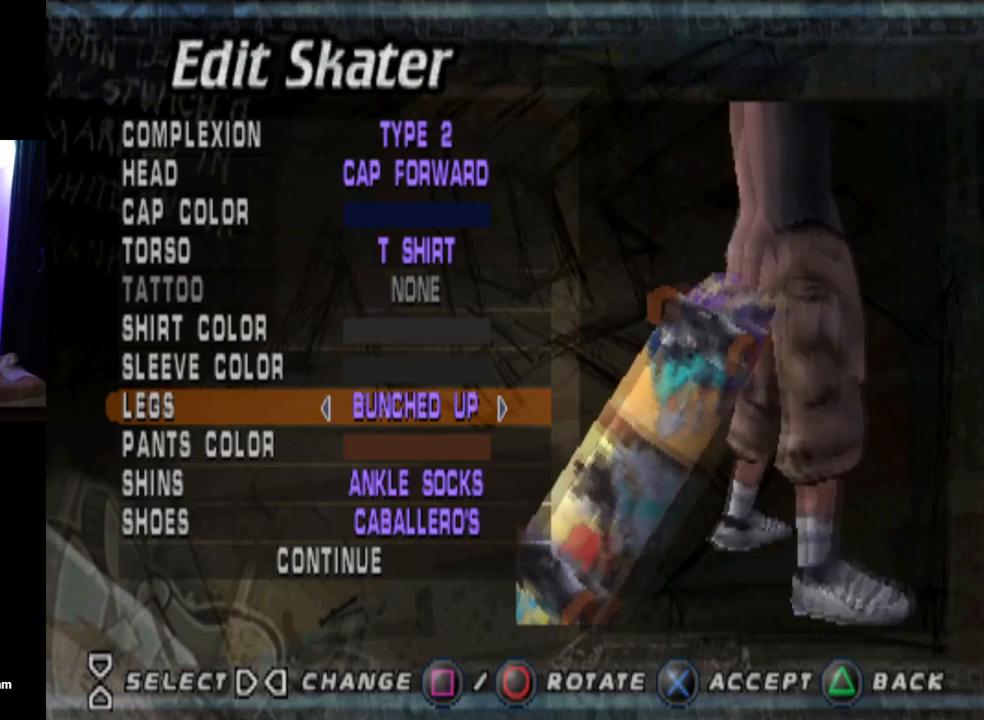
Gameplay with a controller (PlayStation layout); each line is a JSON object with the inputs held at the frame after it. "events" lists button and stick changes between this image and that frame as [ms after this image, input, new state], when the widget could be followed in between.
{"buttons": ["SQUARE"], "left_stick": "center", "right_stick": "center", "events": []}
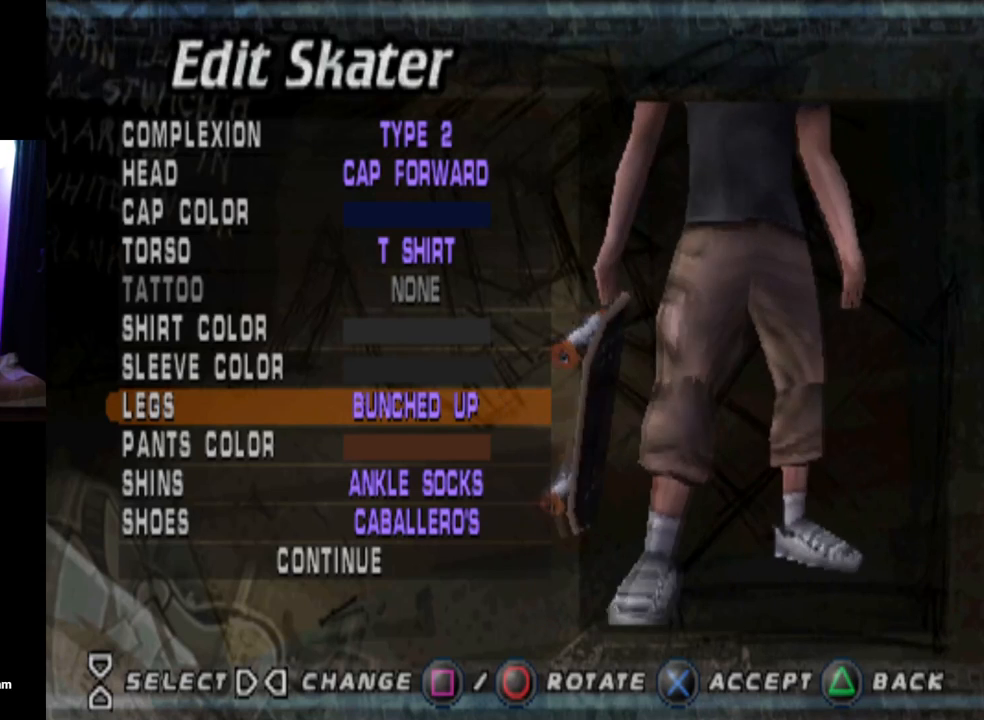
{"buttons": [], "left_stick": "center", "right_stick": "center", "events": [[100, "SQUARE", "up"], [350, "DPAD_DOWN", "down"], [467, "DPAD_DOWN", "up"]]}
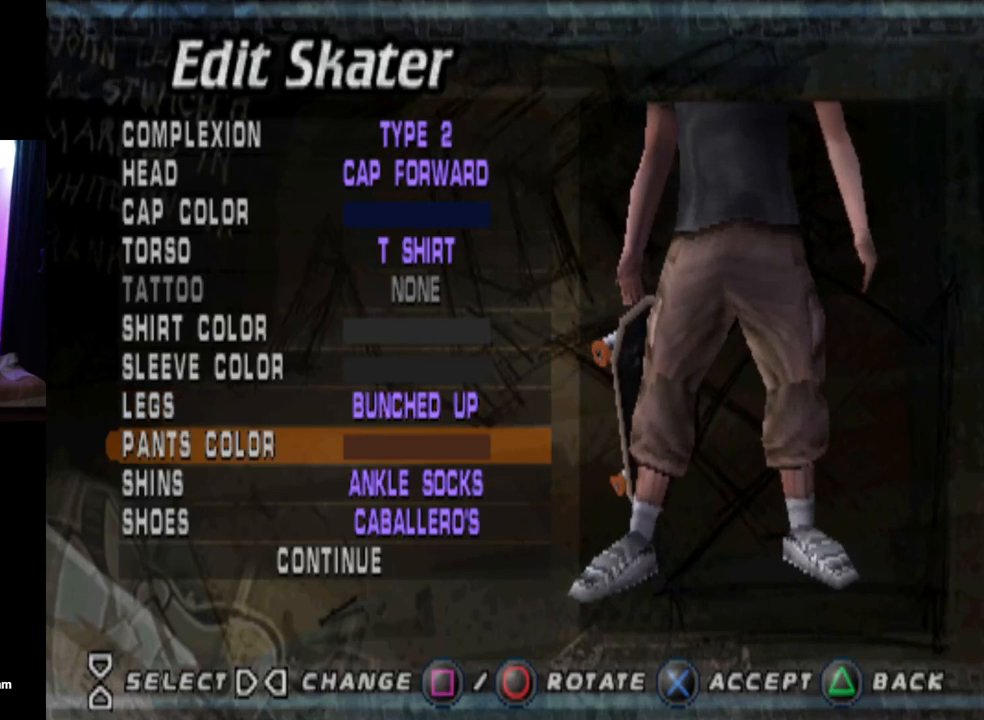
{"buttons": [], "left_stick": "center", "right_stick": "center", "events": [[184, "DPAD_DOWN", "down"], [317, "DPAD_DOWN", "up"]]}
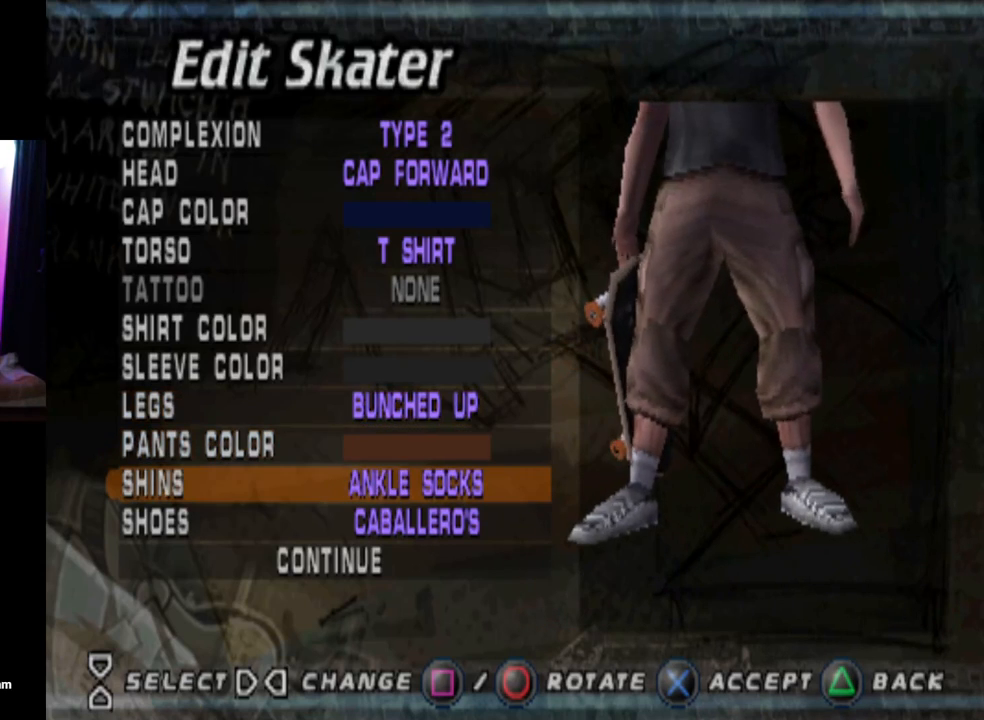
{"buttons": [], "left_stick": "center", "right_stick": "center", "events": []}
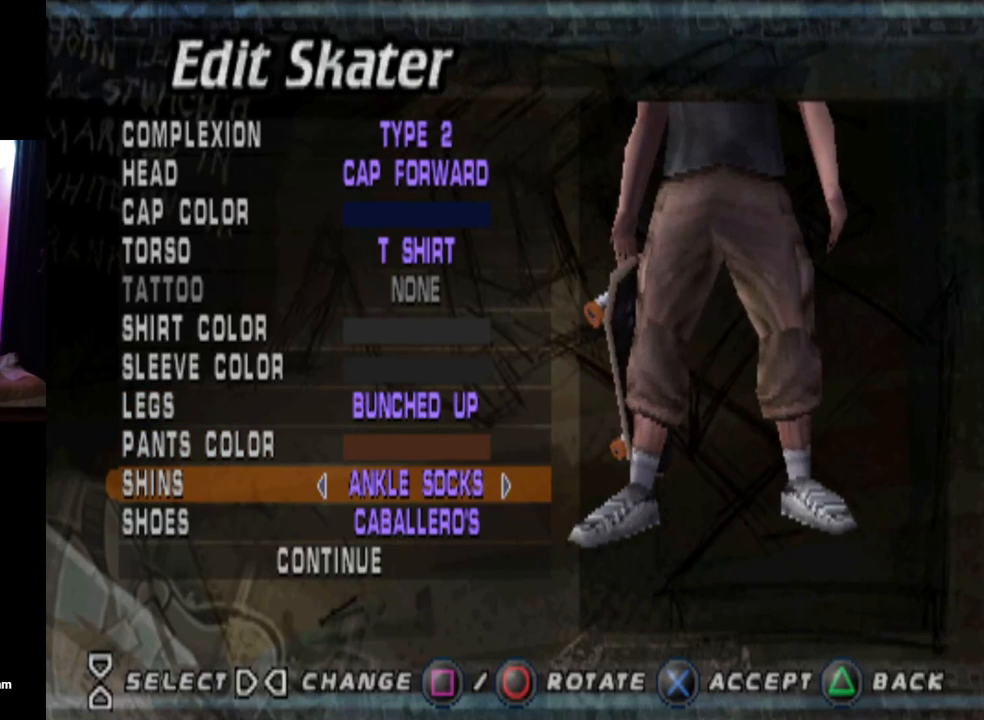
{"buttons": [], "left_stick": "center", "right_stick": "center", "events": [[50, "DPAD_LEFT", "down"], [167, "DPAD_LEFT", "up"]]}
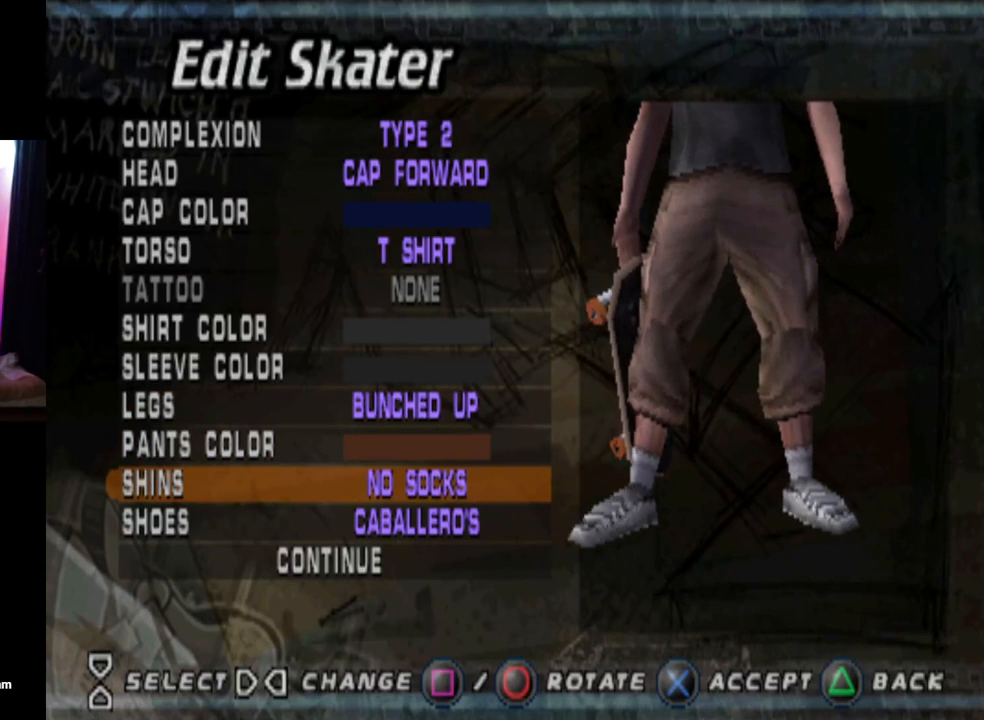
{"buttons": ["DPAD_LEFT"], "left_stick": "center", "right_stick": "center", "events": [[467, "DPAD_LEFT", "down"]]}
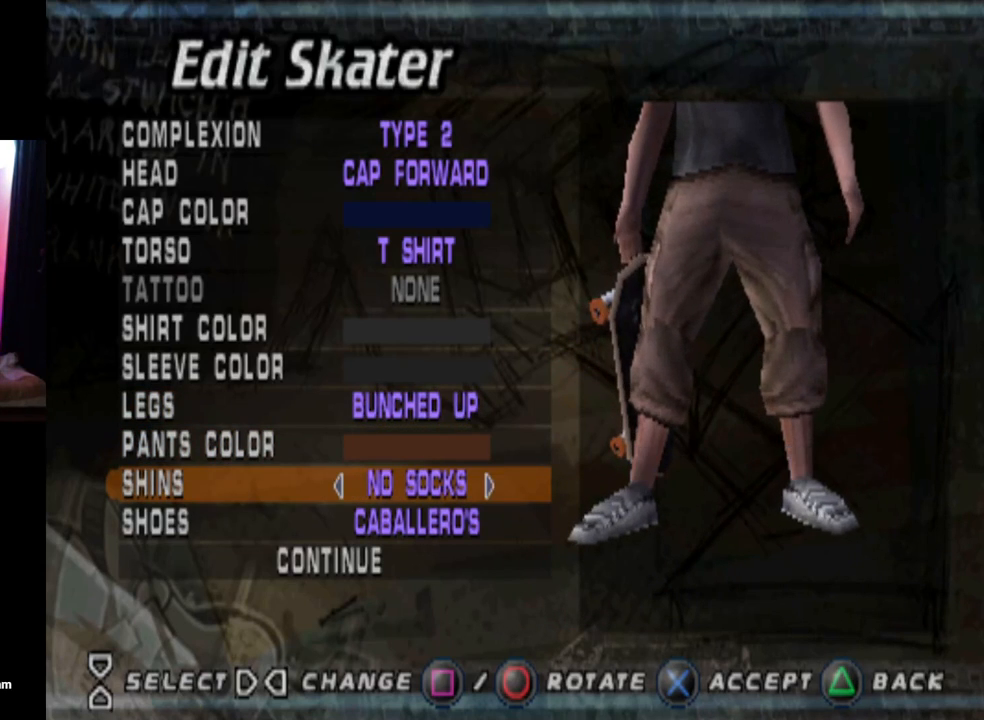
{"buttons": [], "left_stick": "center", "right_stick": "center", "events": [[117, "DPAD_LEFT", "up"]]}
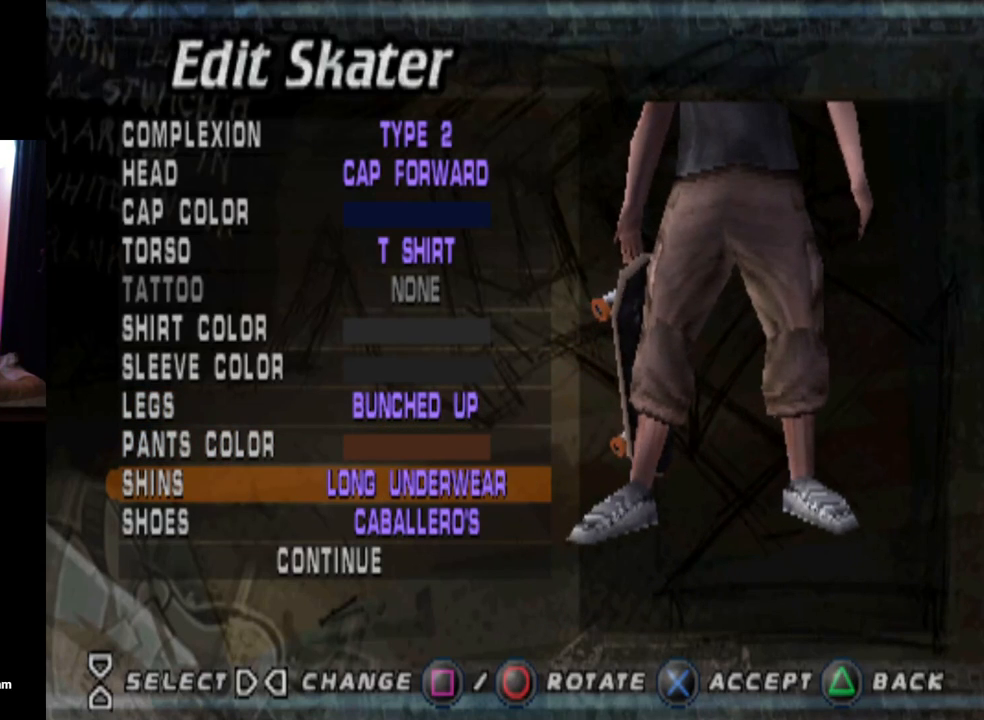
{"buttons": [], "left_stick": "center", "right_stick": "center", "events": []}
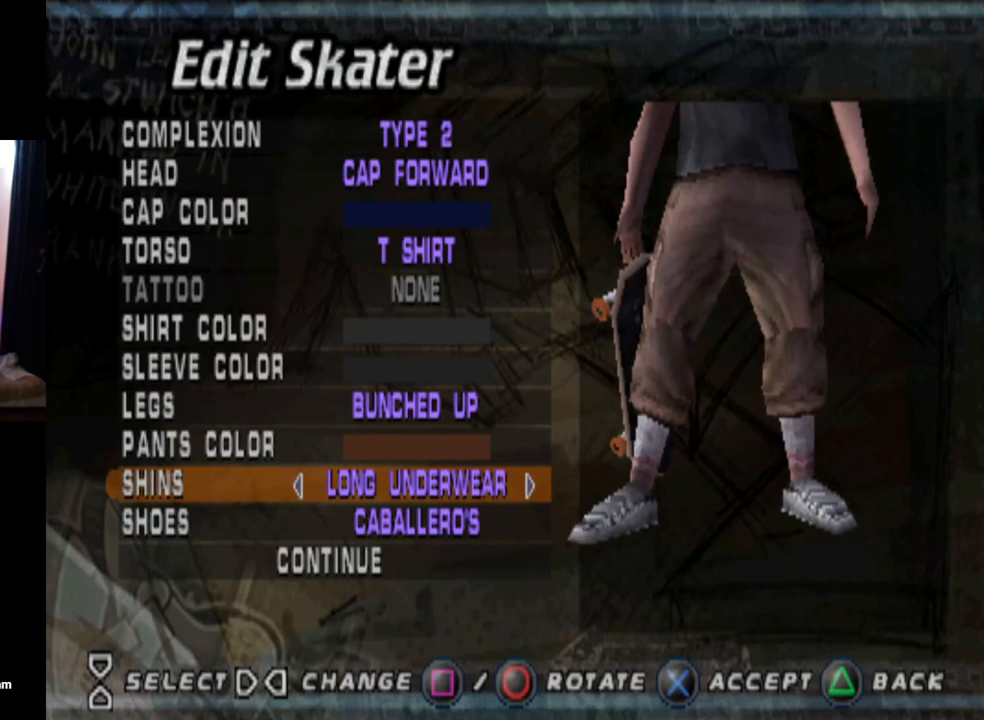
{"buttons": [], "left_stick": "center", "right_stick": "center", "events": [[67, "DPAD_RIGHT", "down"], [251, "DPAD_RIGHT", "up"]]}
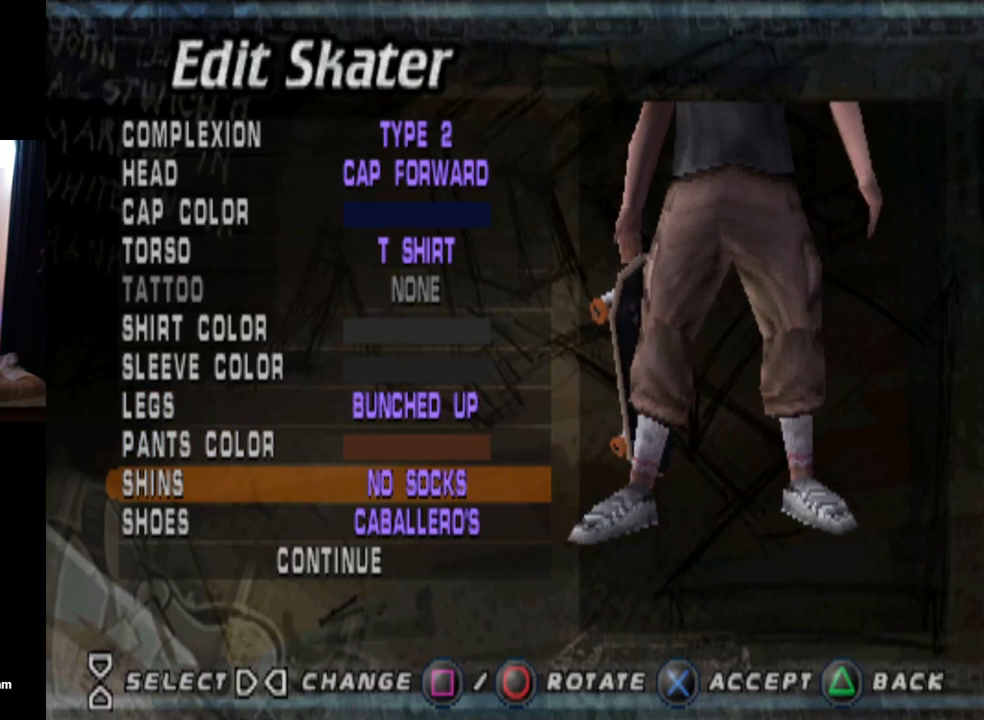
{"buttons": [], "left_stick": "center", "right_stick": "center", "events": []}
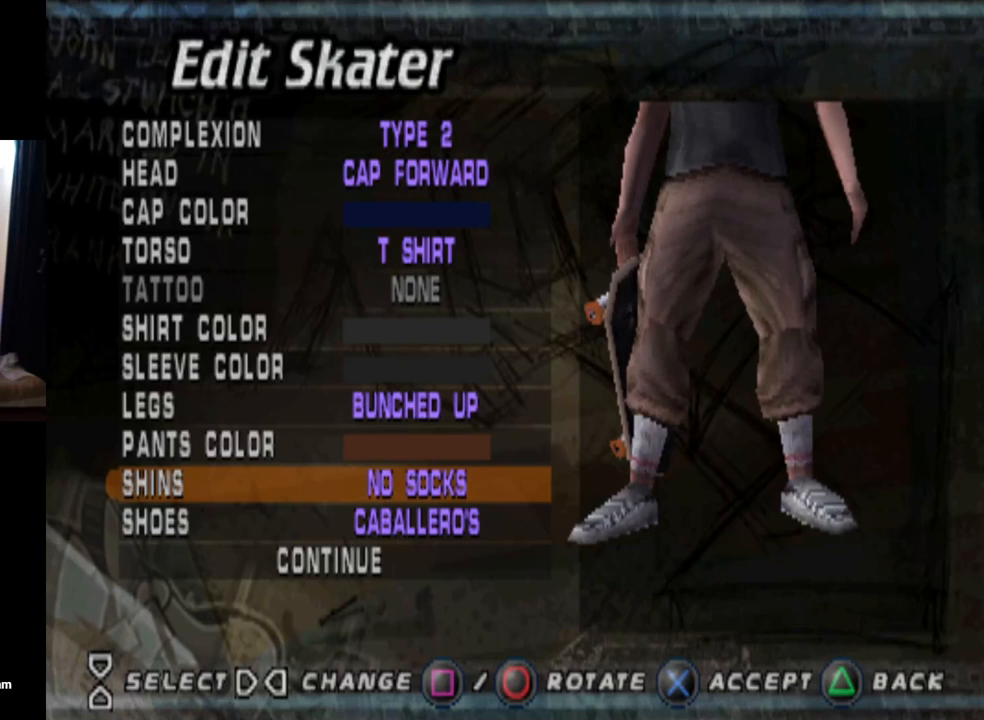
{"buttons": [], "left_stick": "center", "right_stick": "center", "events": []}
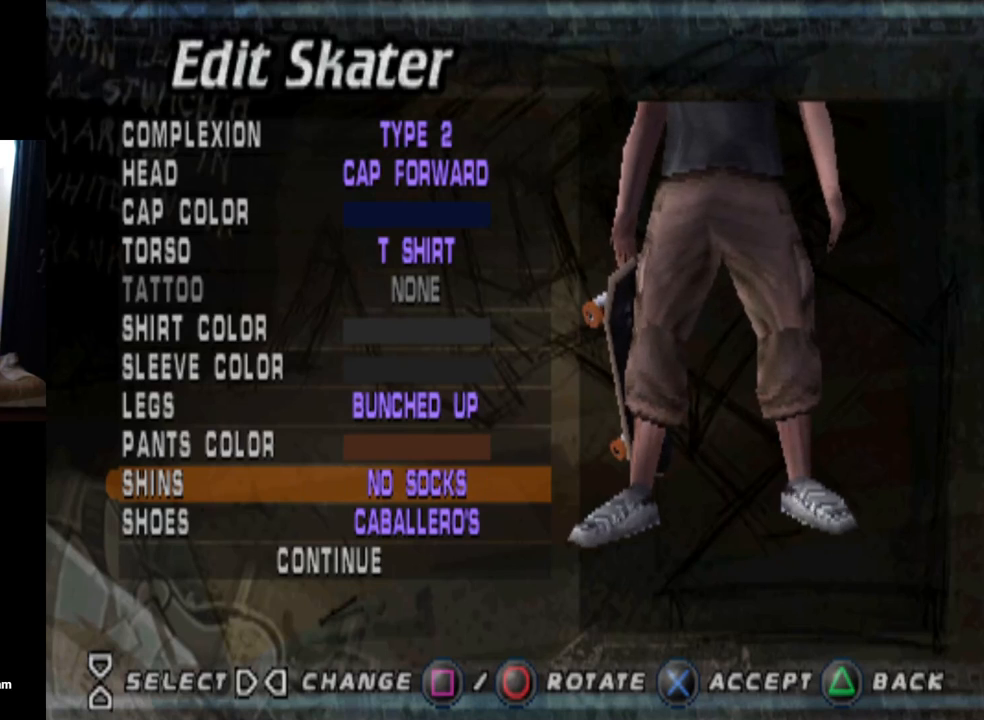
{"buttons": [], "left_stick": "center", "right_stick": "center", "events": []}
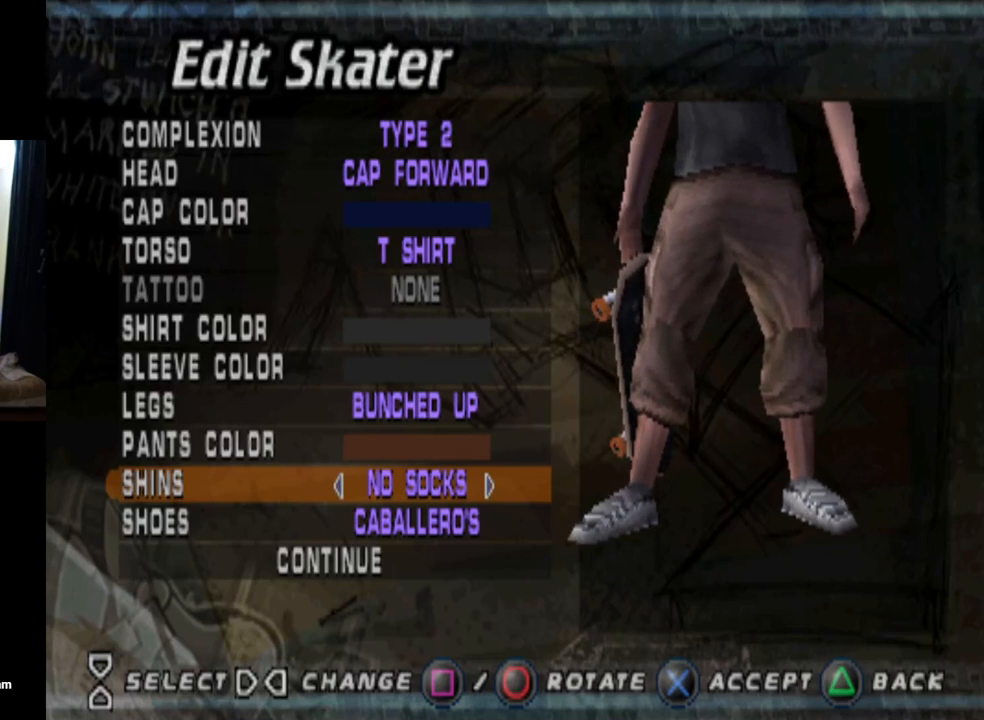
{"buttons": [], "left_stick": "center", "right_stick": "center", "events": []}
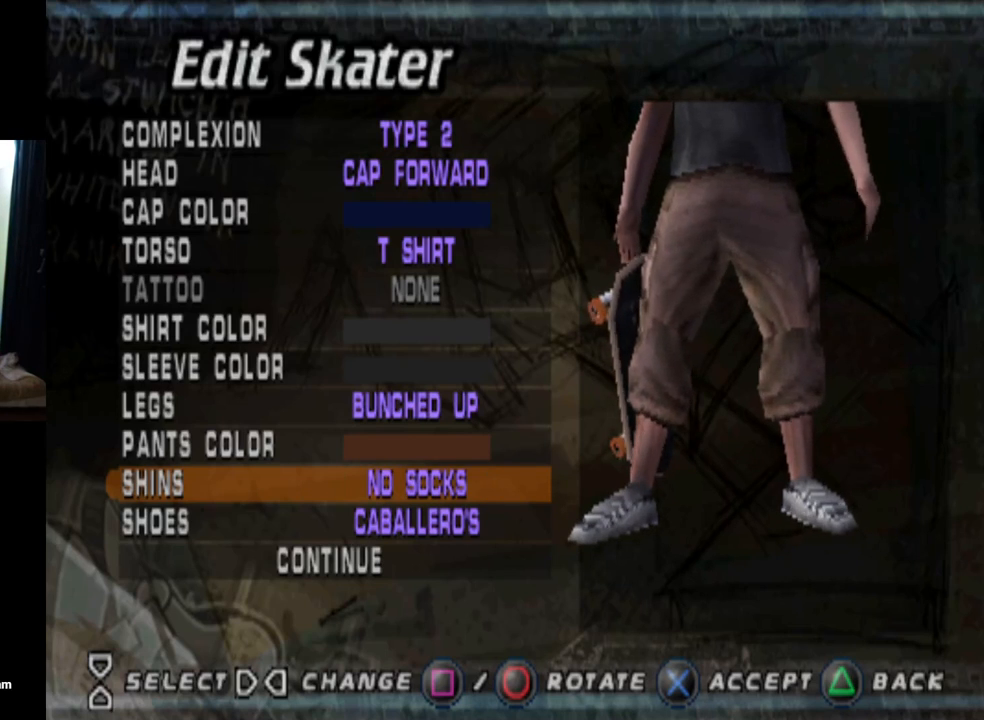
{"buttons": [], "left_stick": "center", "right_stick": "center", "events": []}
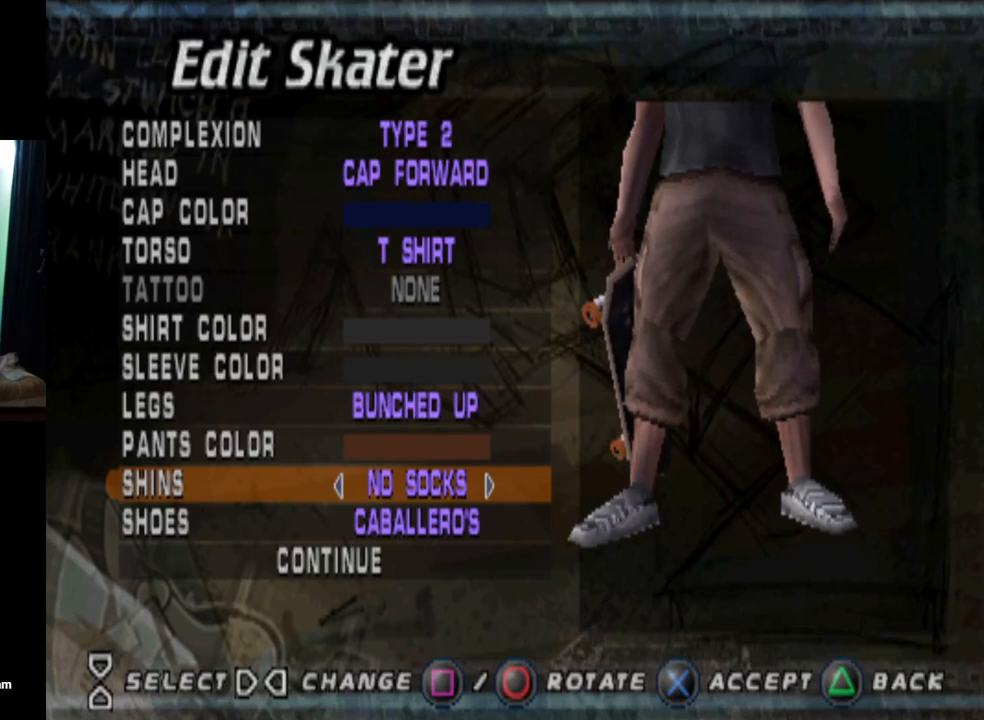
{"buttons": [], "left_stick": "center", "right_stick": "center", "events": []}
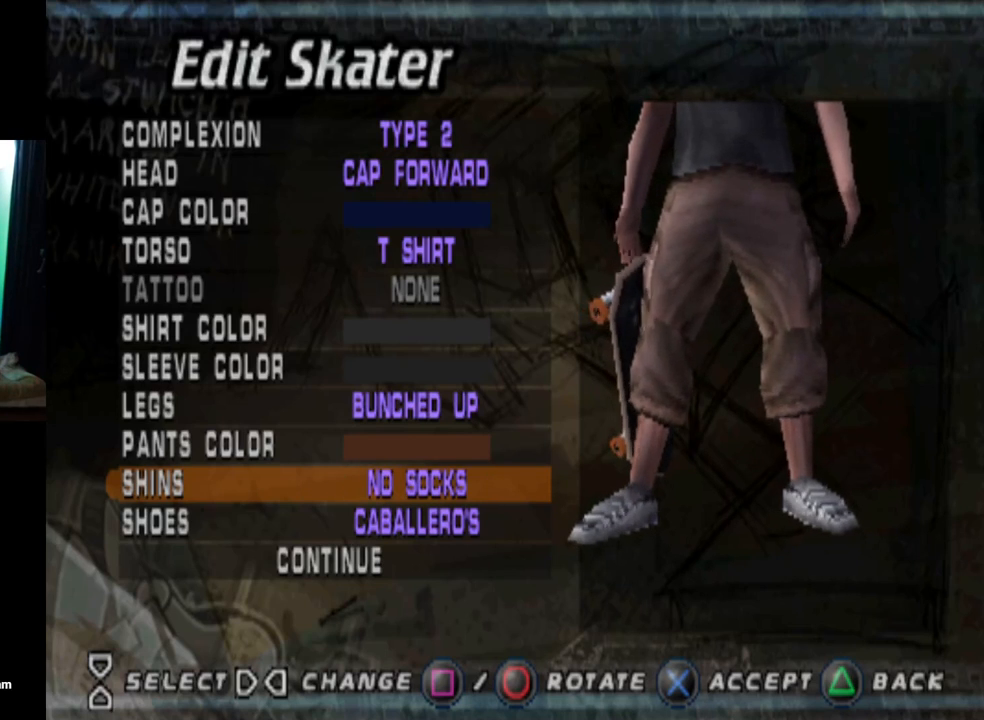
{"buttons": [], "left_stick": "center", "right_stick": "center", "events": [[284, "DPAD_DOWN", "down"], [450, "DPAD_DOWN", "up"]]}
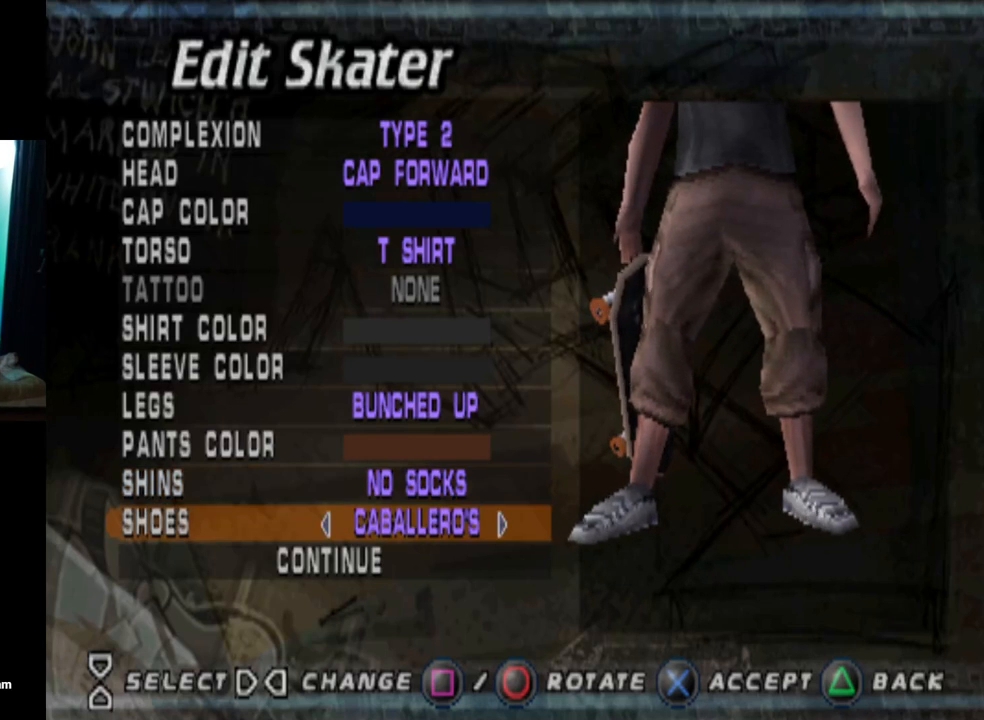
{"buttons": [], "left_stick": "center", "right_stick": "center", "events": []}
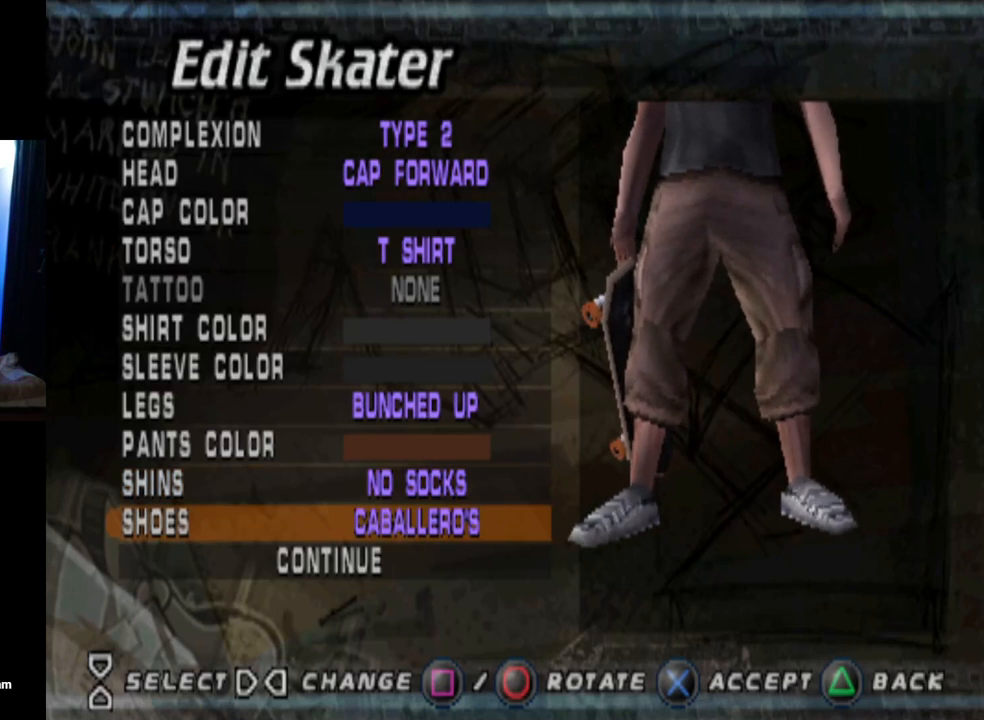
{"buttons": [], "left_stick": "center", "right_stick": "center", "events": []}
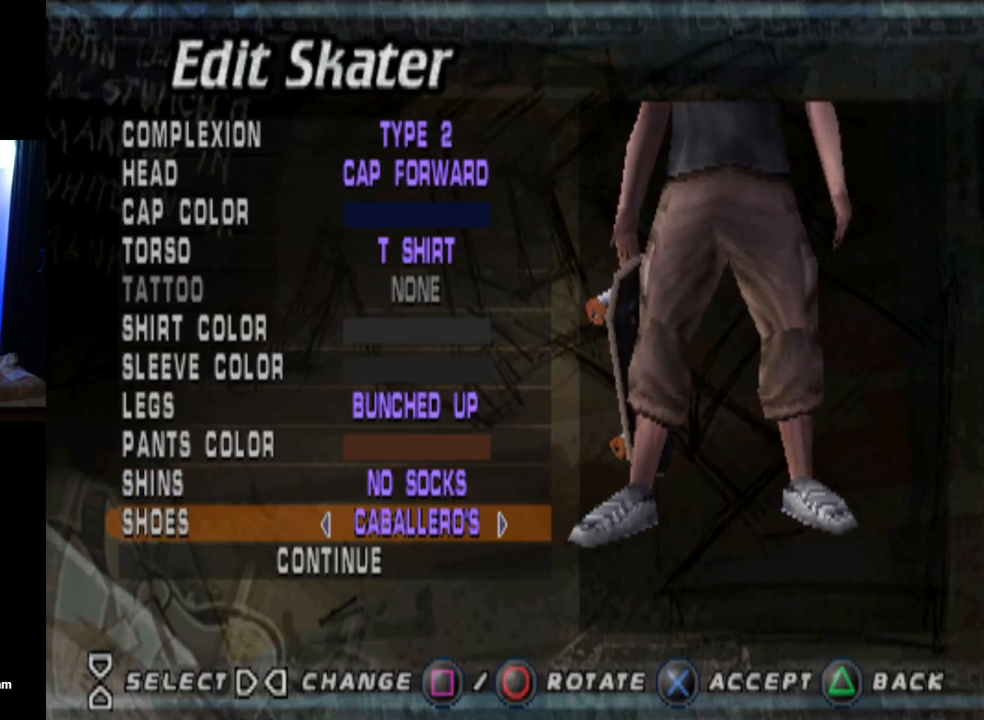
{"buttons": [], "left_stick": "center", "right_stick": "center", "events": []}
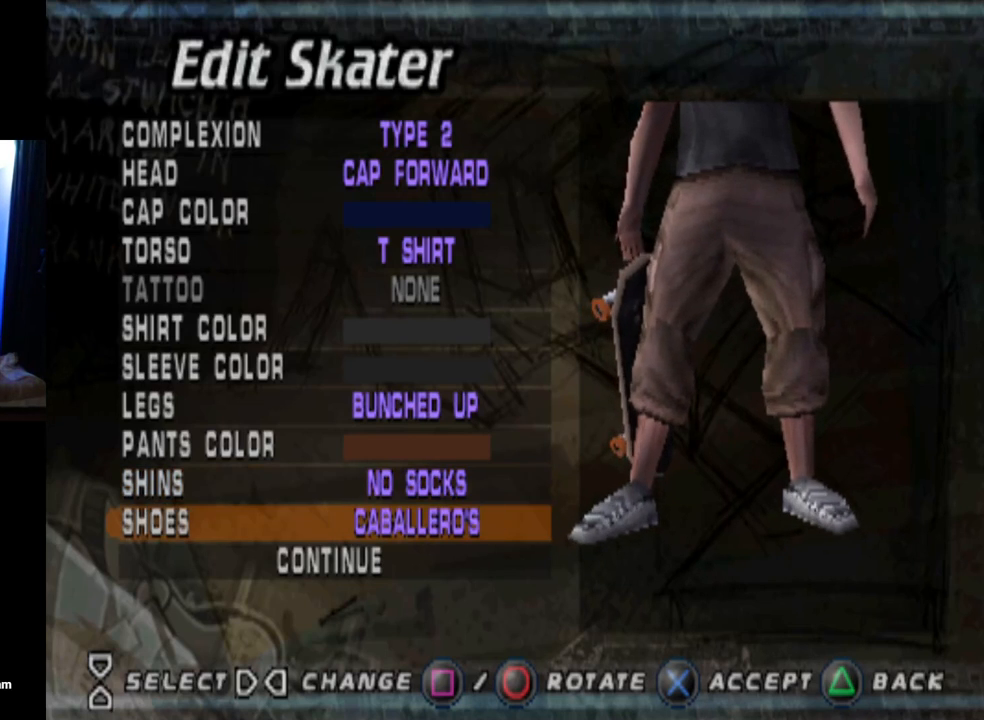
{"buttons": [], "left_stick": "center", "right_stick": "center", "events": []}
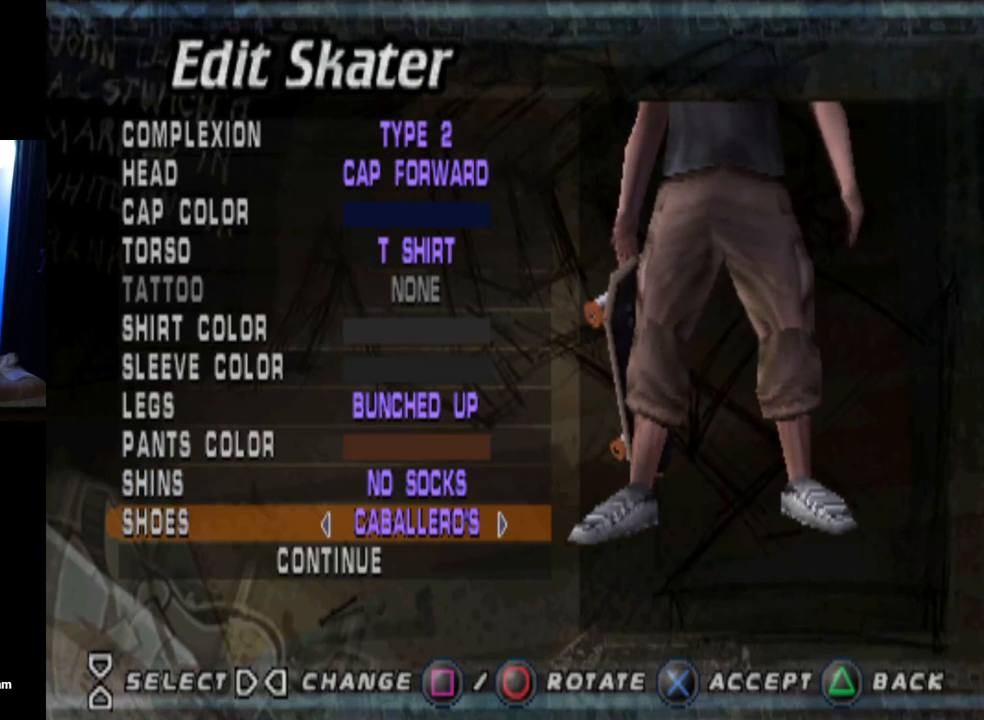
{"buttons": [], "left_stick": "center", "right_stick": "center", "events": []}
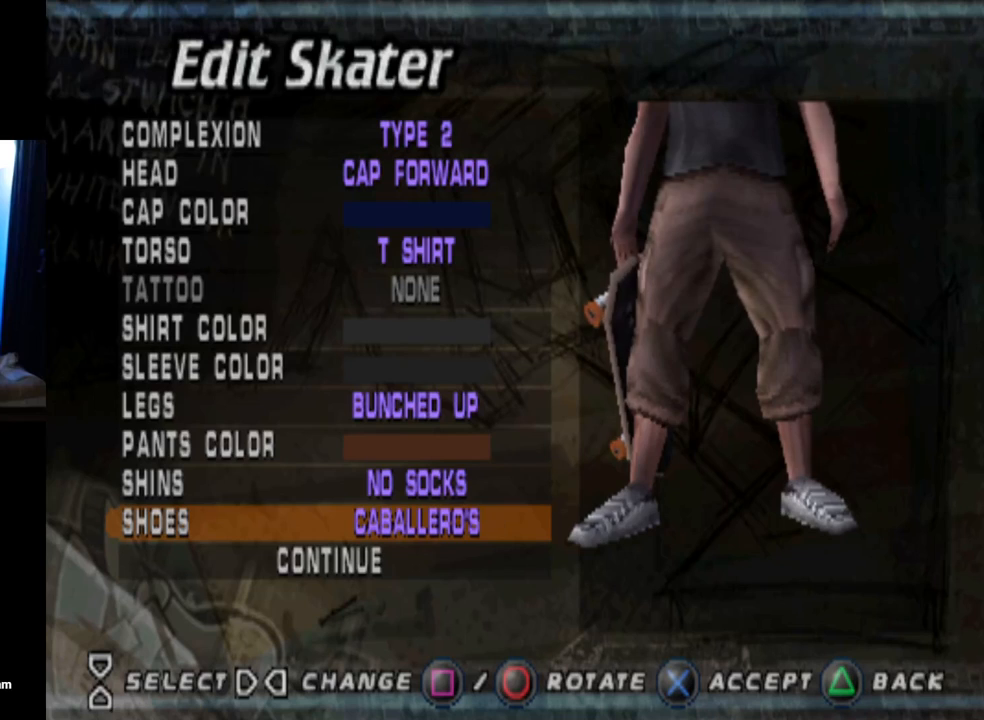
{"buttons": [], "left_stick": "center", "right_stick": "center", "events": [[167, "DPAD_LEFT", "down"], [367, "DPAD_LEFT", "up"]]}
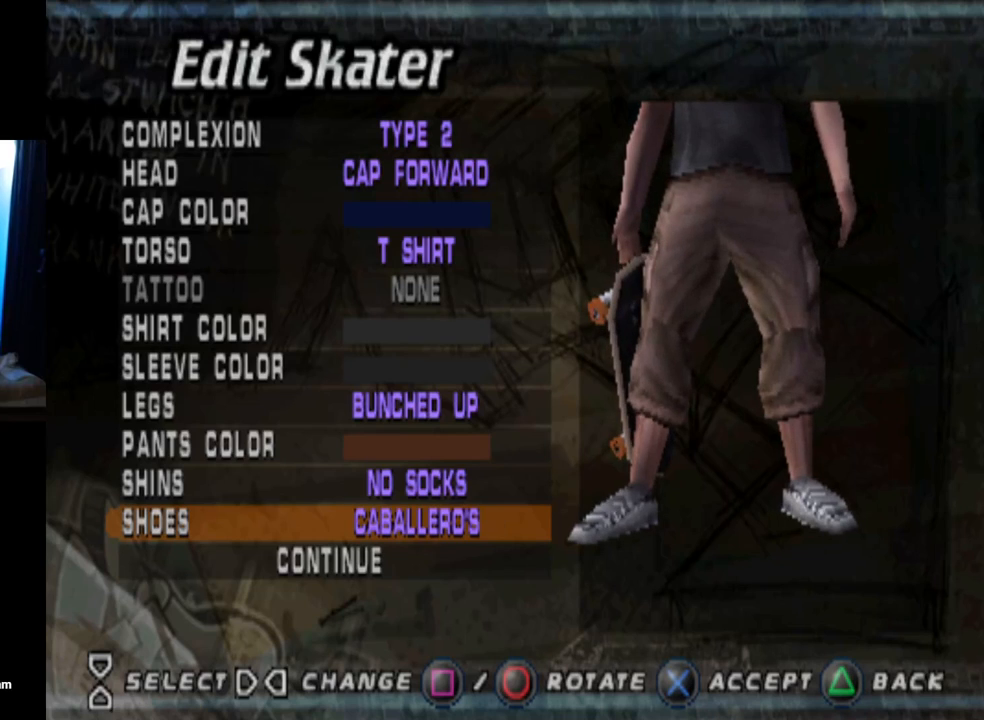
{"buttons": ["DPAD_LEFT"], "left_stick": "center", "right_stick": "center", "events": [[468, "DPAD_LEFT", "down"]]}
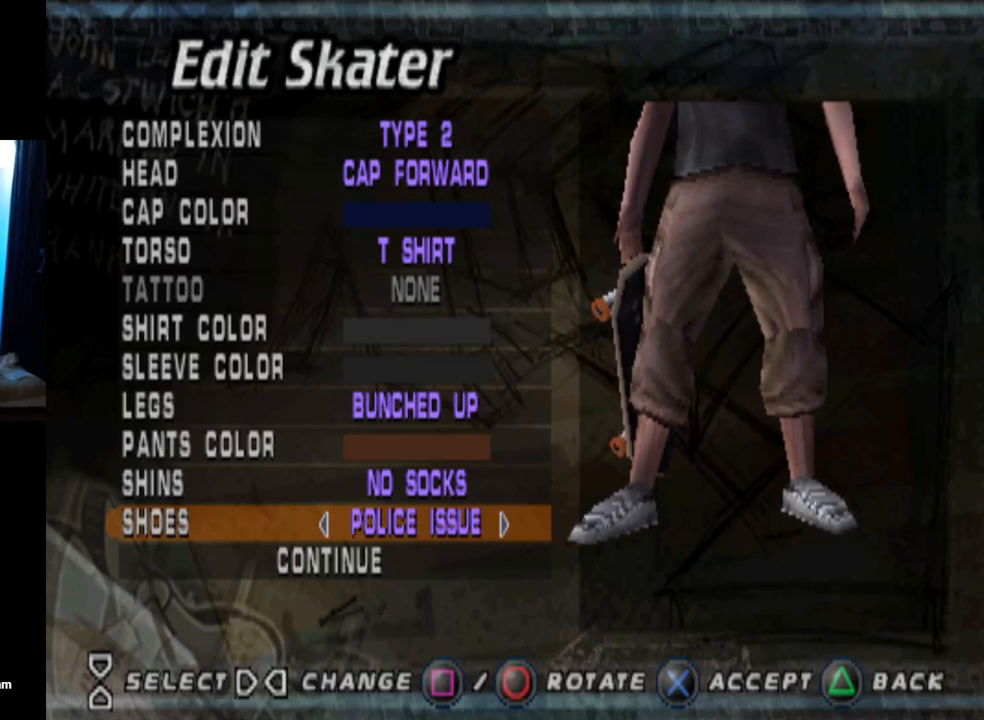
{"buttons": [], "left_stick": "center", "right_stick": "center", "events": [[133, "DPAD_LEFT", "up"]]}
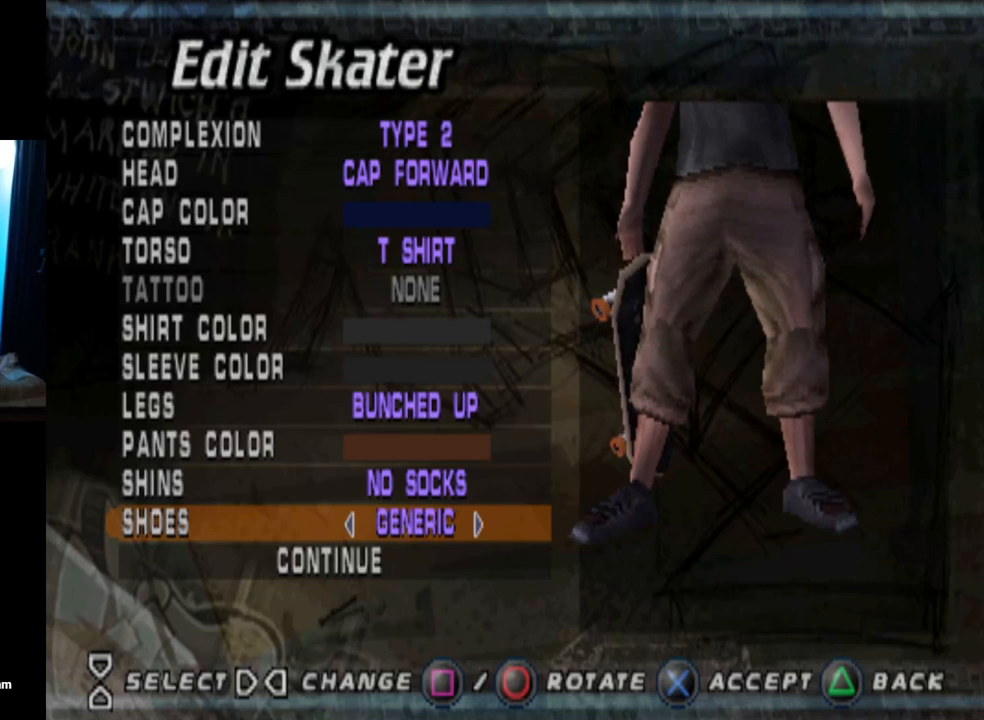
{"buttons": [], "left_stick": "center", "right_stick": "center", "events": []}
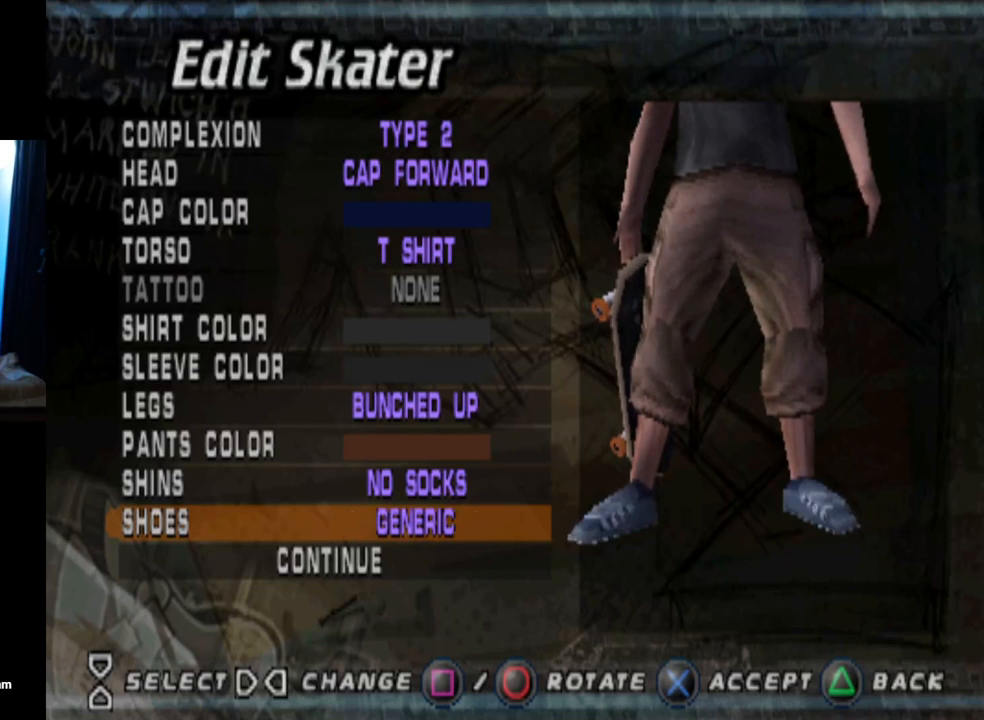
{"buttons": [], "left_stick": "center", "right_stick": "center", "events": [[17, "DPAD_RIGHT", "down"], [217, "DPAD_RIGHT", "up"]]}
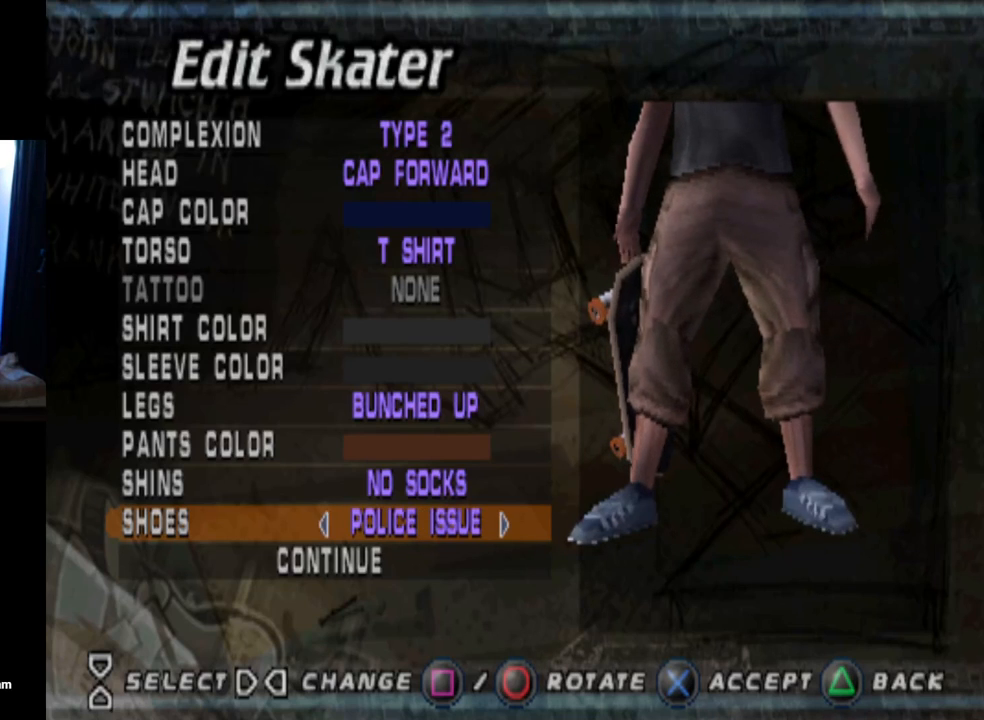
{"buttons": [], "left_stick": "center", "right_stick": "center", "events": []}
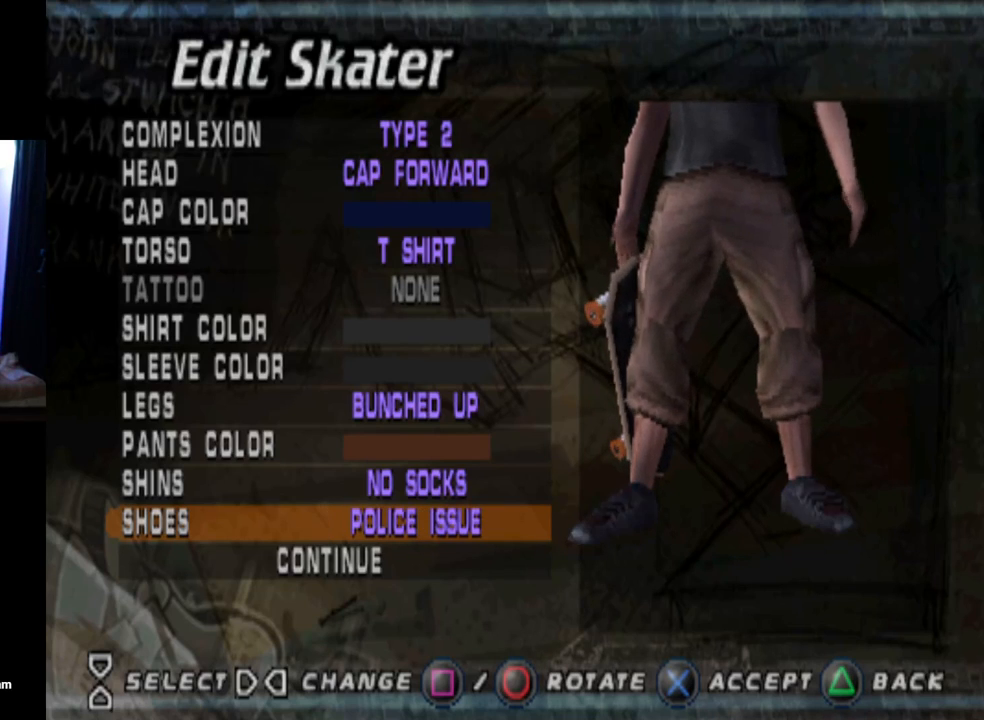
{"buttons": [], "left_stick": "center", "right_stick": "center", "events": []}
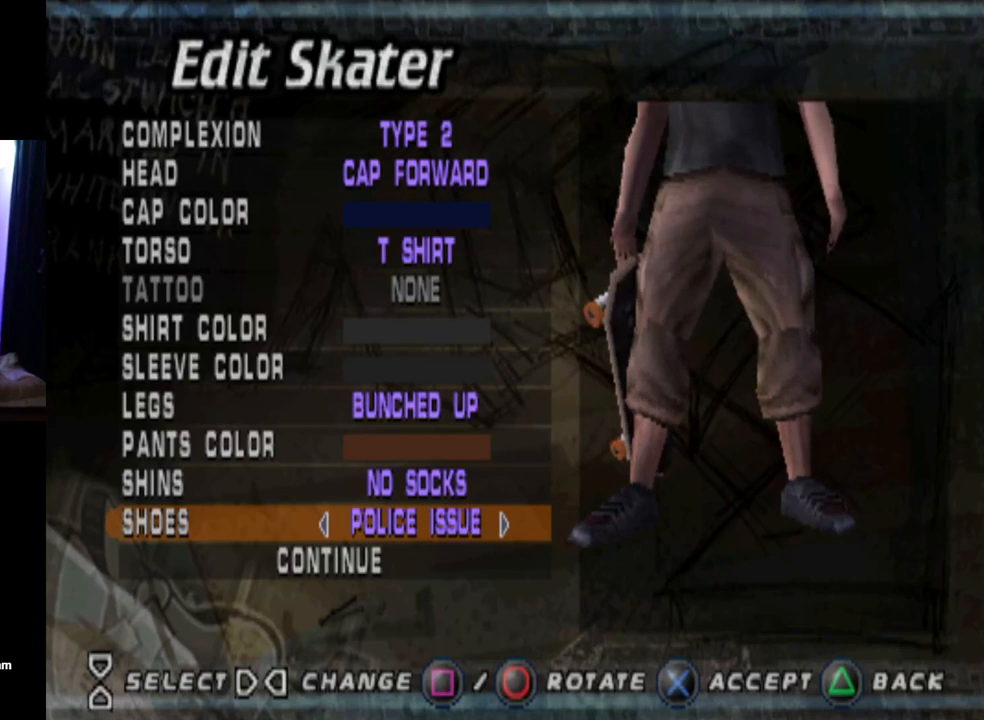
{"buttons": [], "left_stick": "center", "right_stick": "center", "events": [[51, "DPAD_LEFT", "down"], [217, "DPAD_LEFT", "up"]]}